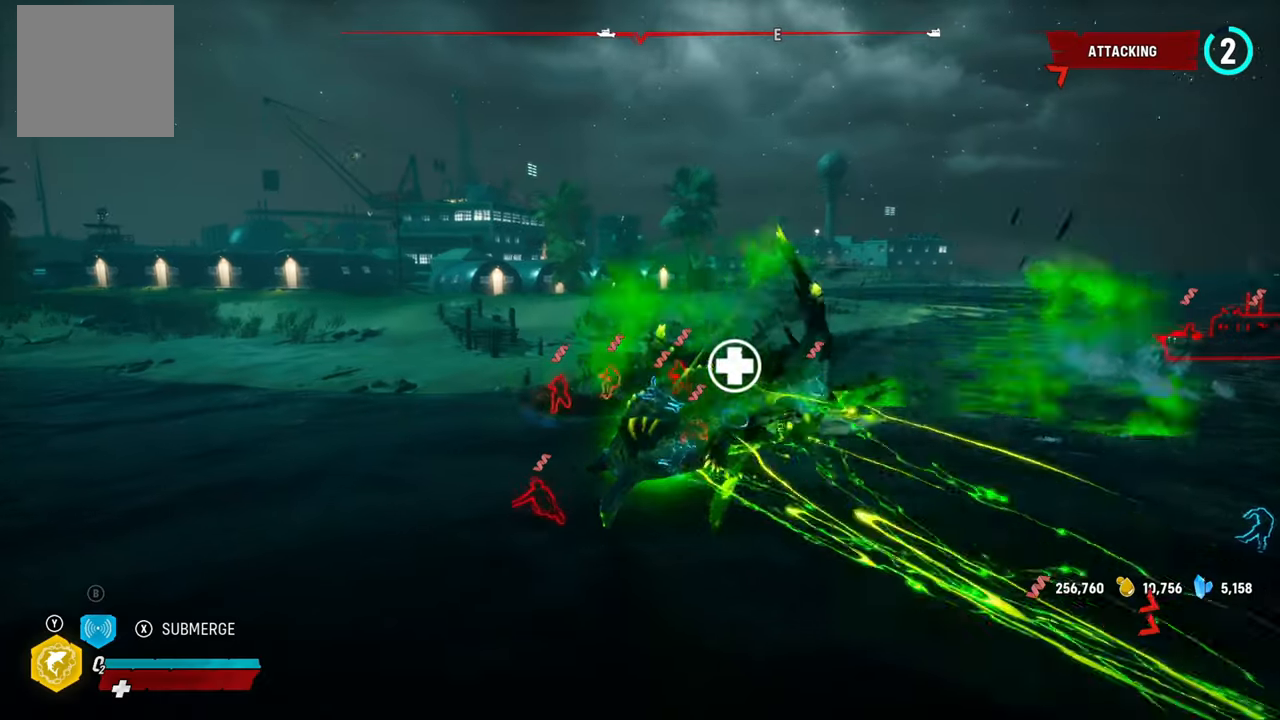
Gameplay with a controller (Xbox layout); each line is a JSON object with the inputs held at the frame after it. "events" lists button and stick changes between this image and that frame as [ms after this image, input, new state], when the widget could be followed in between. Not read: L3.
{"buttons": ["L2", "R2"], "left_stick": "up", "right_stick": "right", "events": [[260, "right_stick", "right"]]}
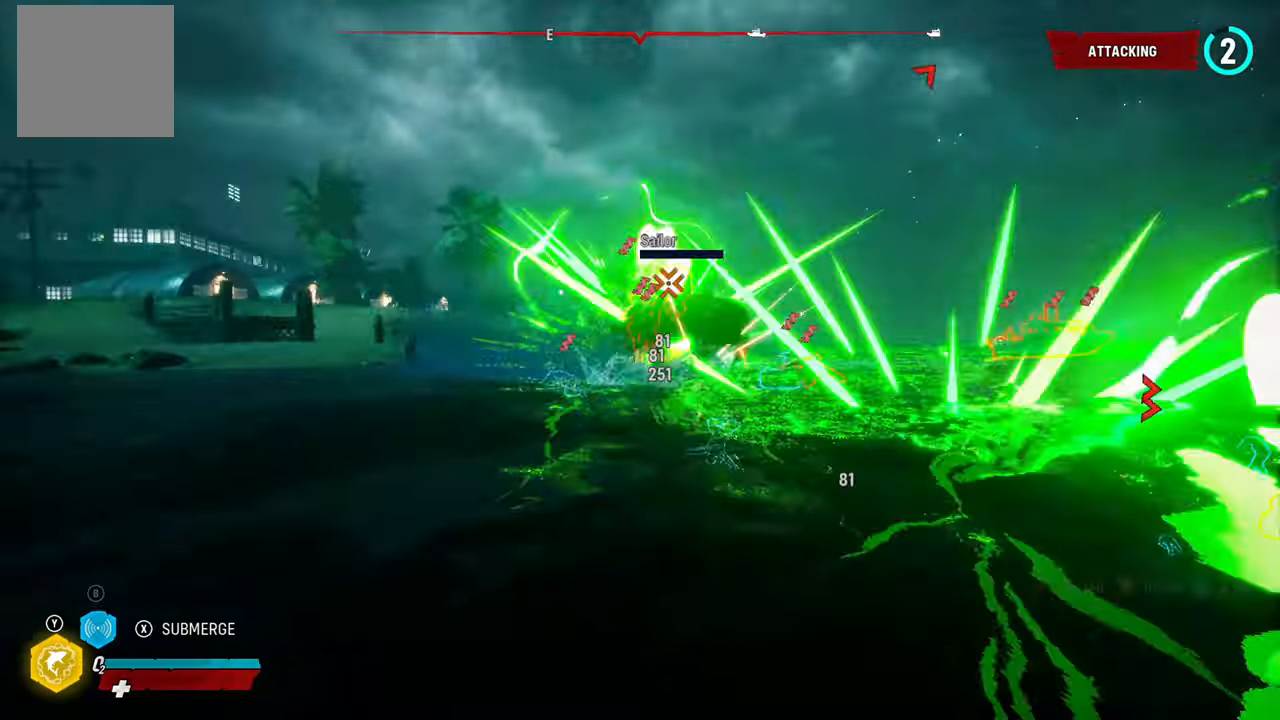
{"buttons": ["X", "R2"], "left_stick": "up", "right_stick": "center", "events": [[140, "right_stick", "center"], [160, "L2", "up"], [480, "X", "down"]]}
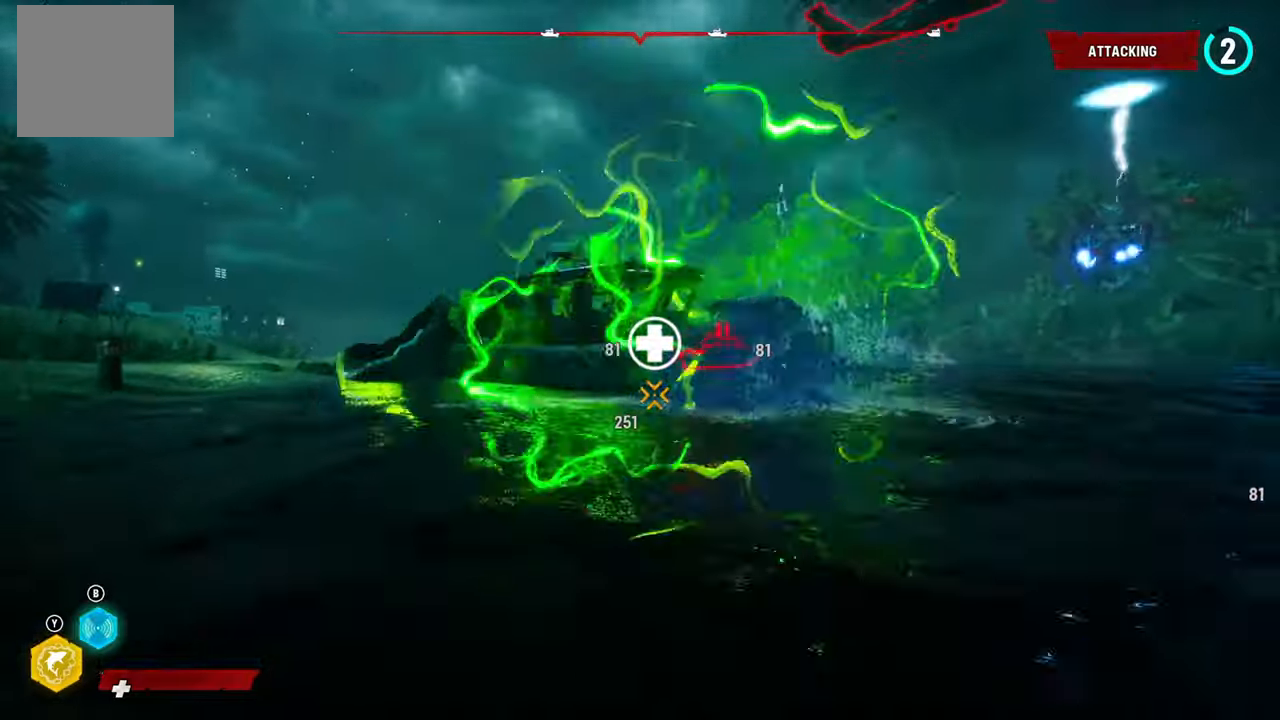
{"buttons": ["R2"], "left_stick": "up", "right_stick": "center", "events": [[80, "left_stick", "left"], [140, "left_stick", "up-left"], [180, "X", "up"], [380, "left_stick", "up"]]}
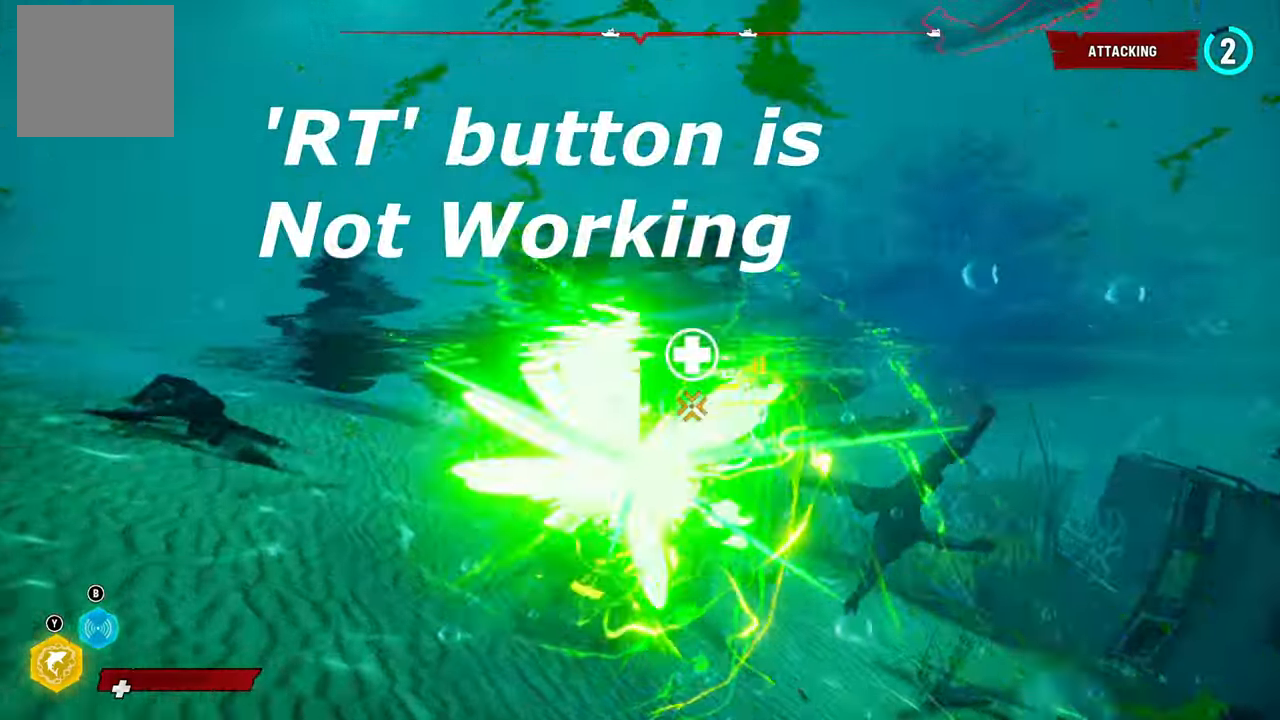
{"buttons": ["R2"], "left_stick": "up-right", "right_stick": "center", "events": [[140, "left_stick", "up-right"]]}
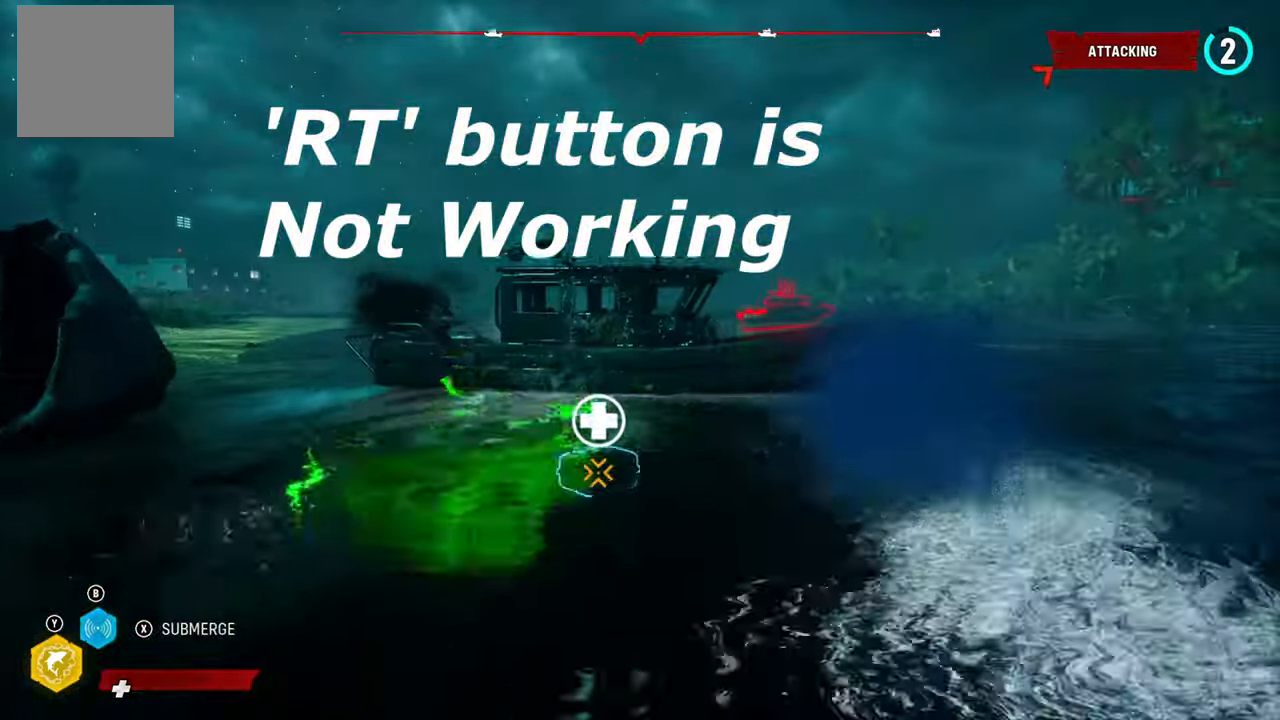
{"buttons": ["R2"], "left_stick": "down-left", "right_stick": "center", "events": [[320, "left_stick", "down-left"]]}
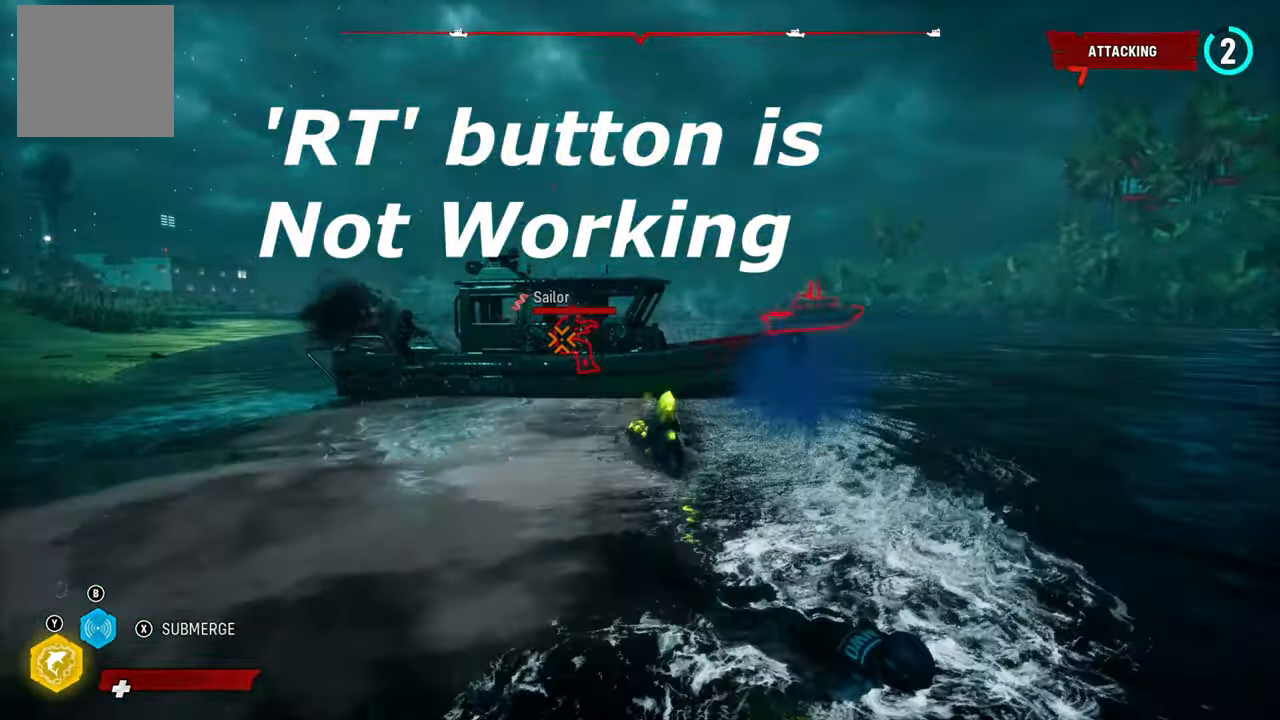
{"buttons": ["R2"], "left_stick": "center", "right_stick": "center", "events": [[40, "left_stick", "center"]]}
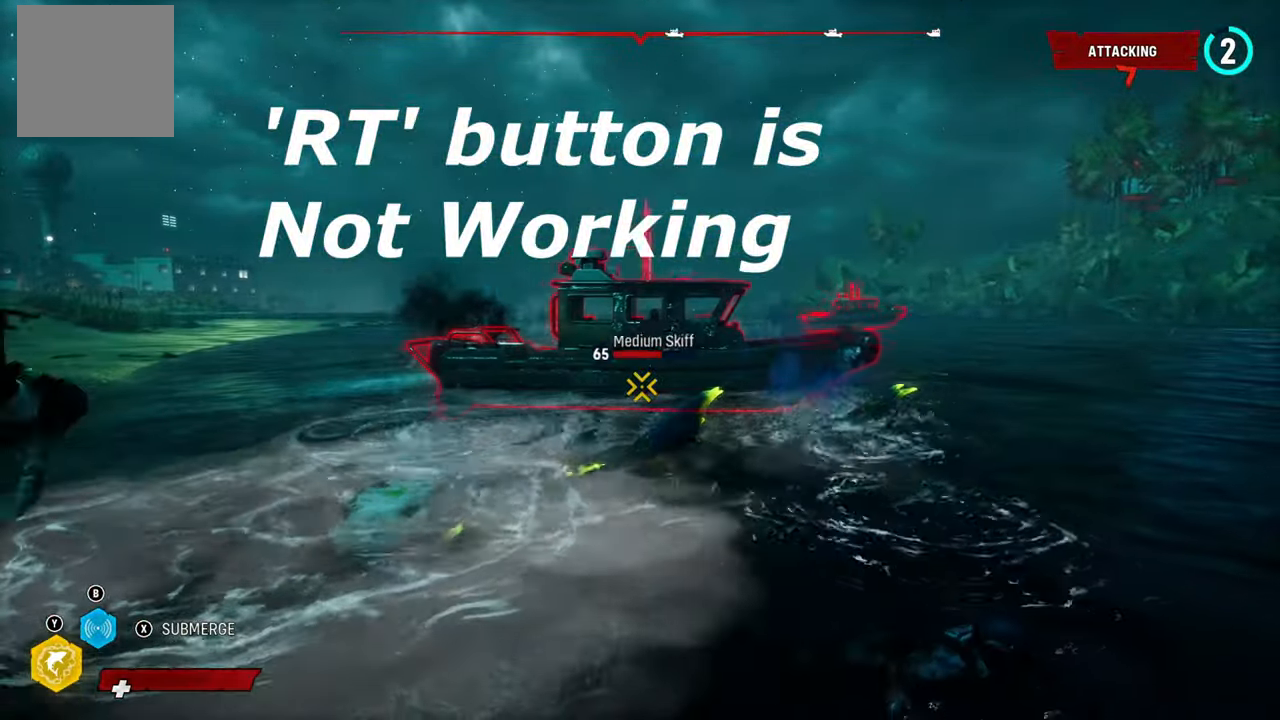
{"buttons": ["R2"], "left_stick": "center", "right_stick": "center", "events": []}
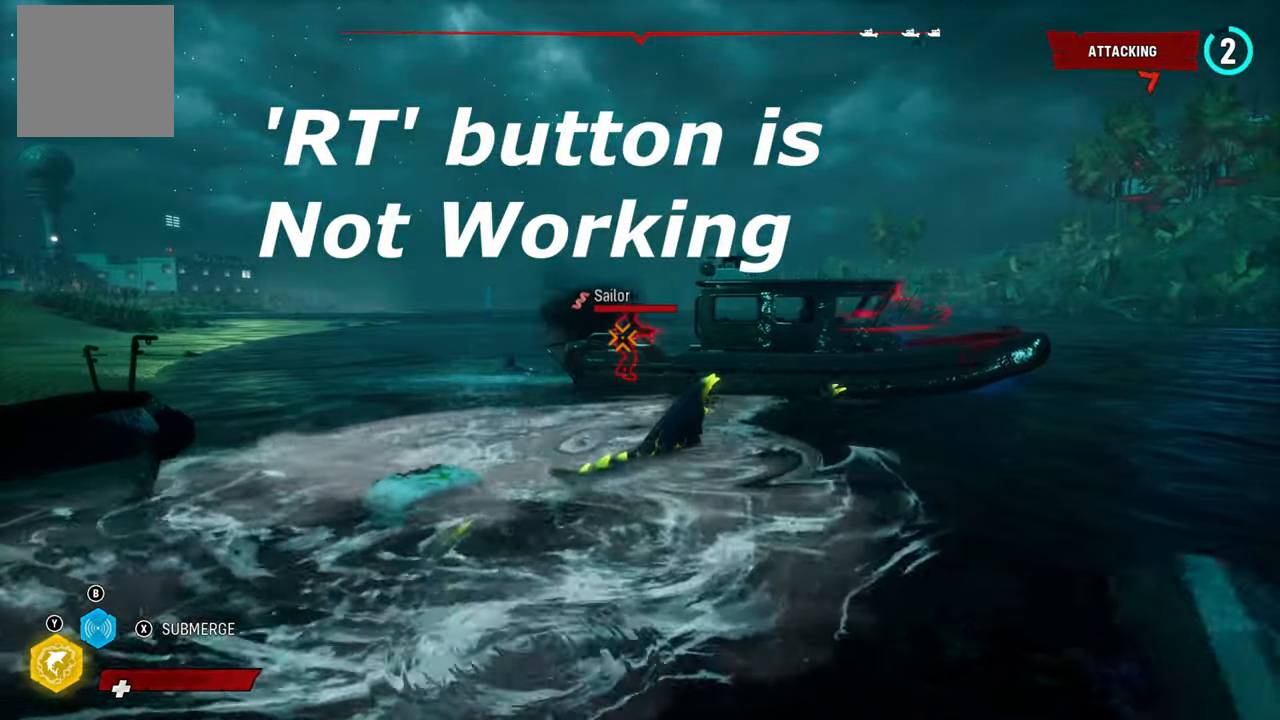
{"buttons": ["R2"], "left_stick": "center", "right_stick": "center", "events": []}
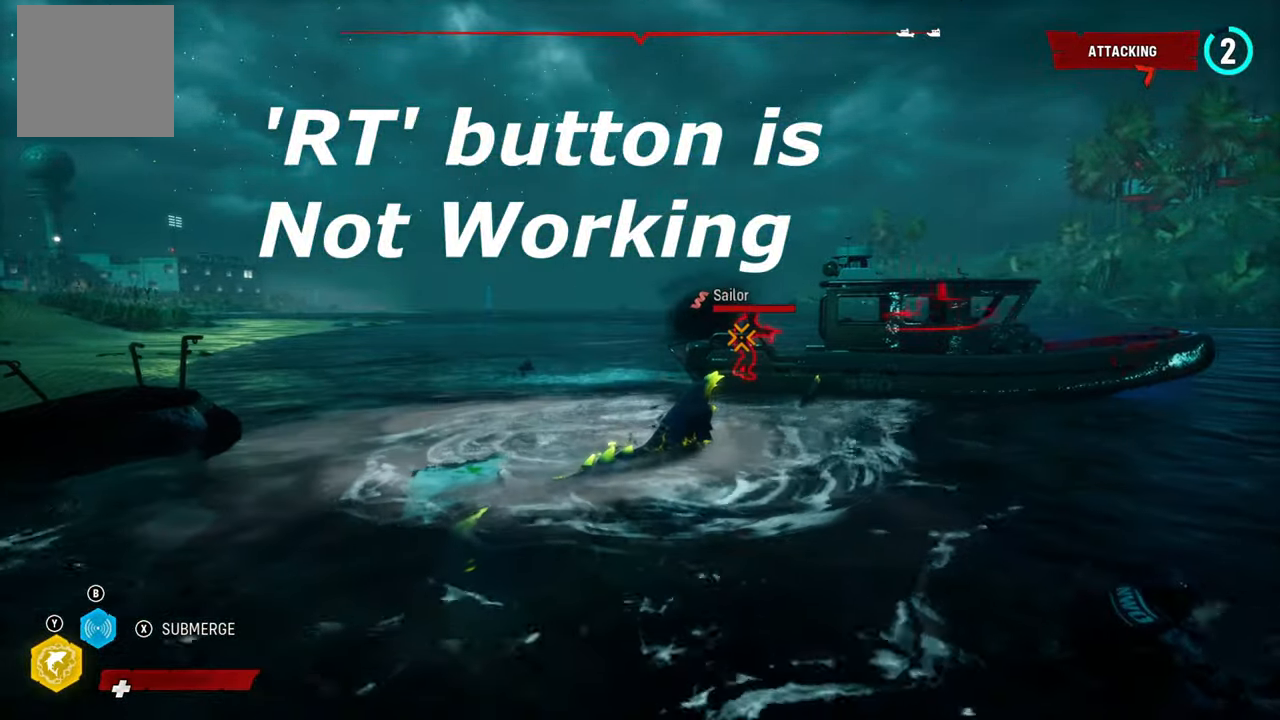
{"buttons": ["R2"], "left_stick": "center", "right_stick": "center", "events": []}
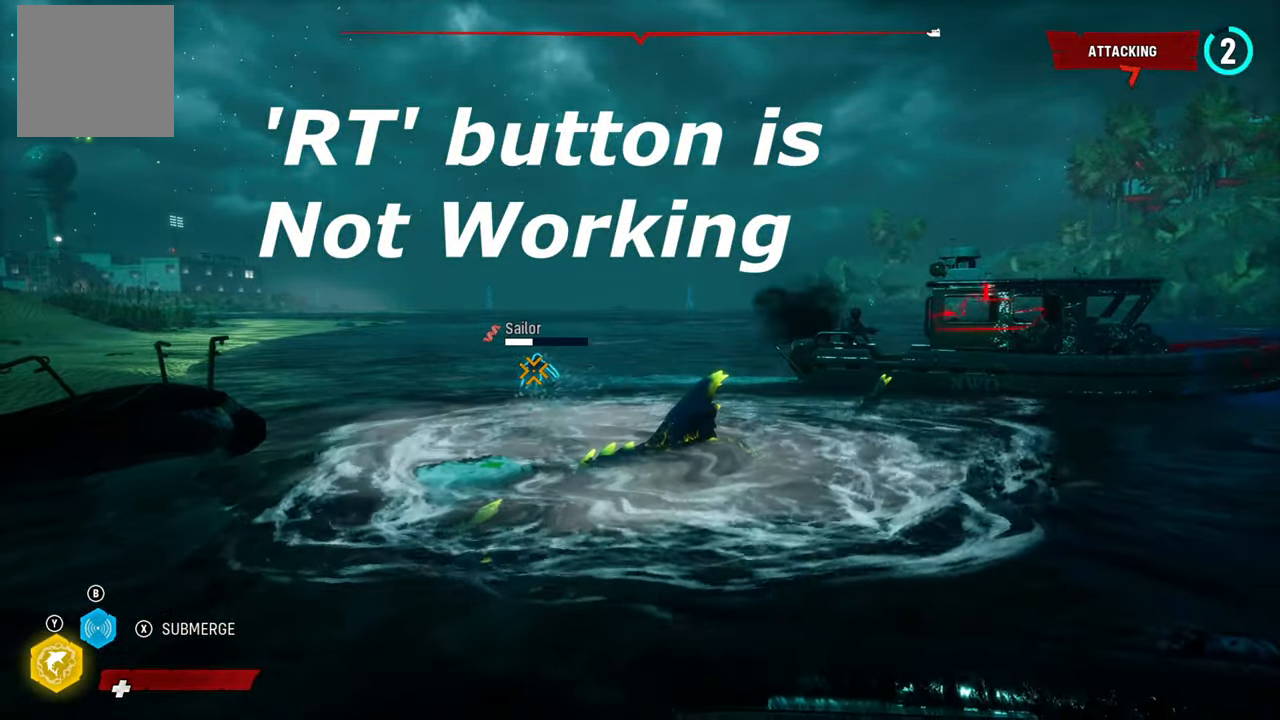
{"buttons": ["R2"], "left_stick": "center", "right_stick": "center", "events": []}
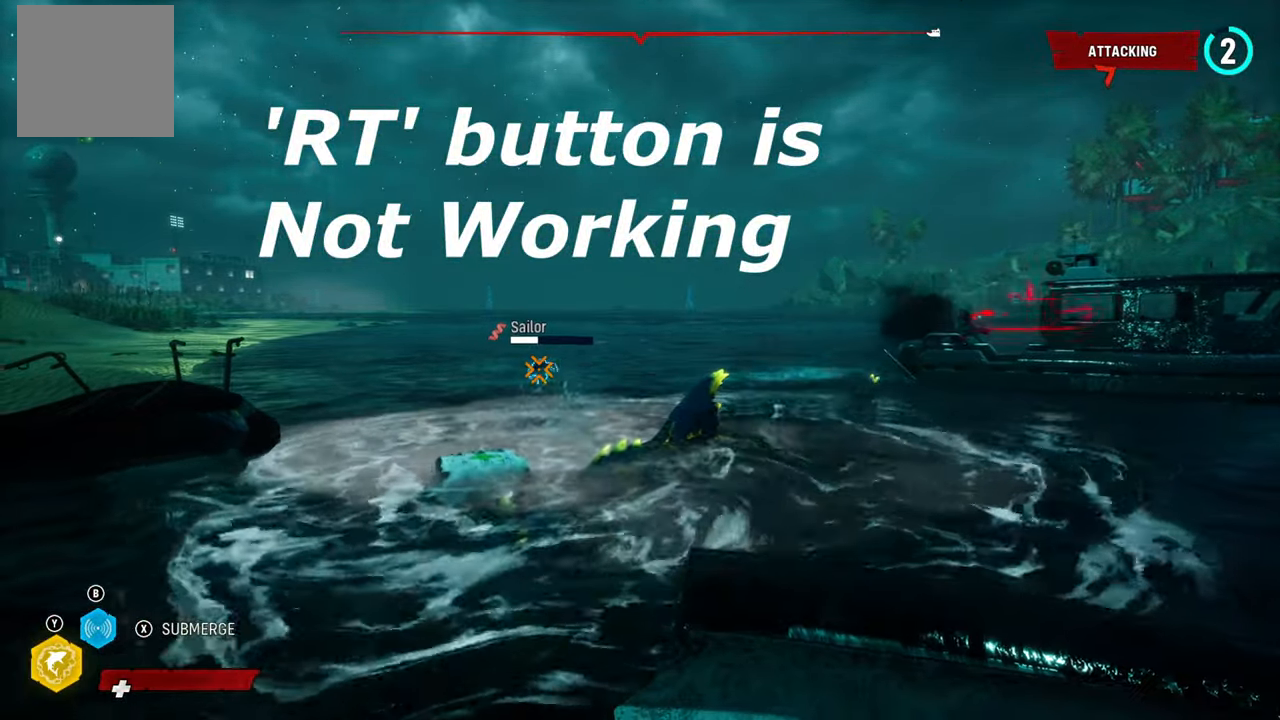
{"buttons": ["R2"], "left_stick": "center", "right_stick": "center", "events": [[120, "A", "down"], [280, "A", "up"]]}
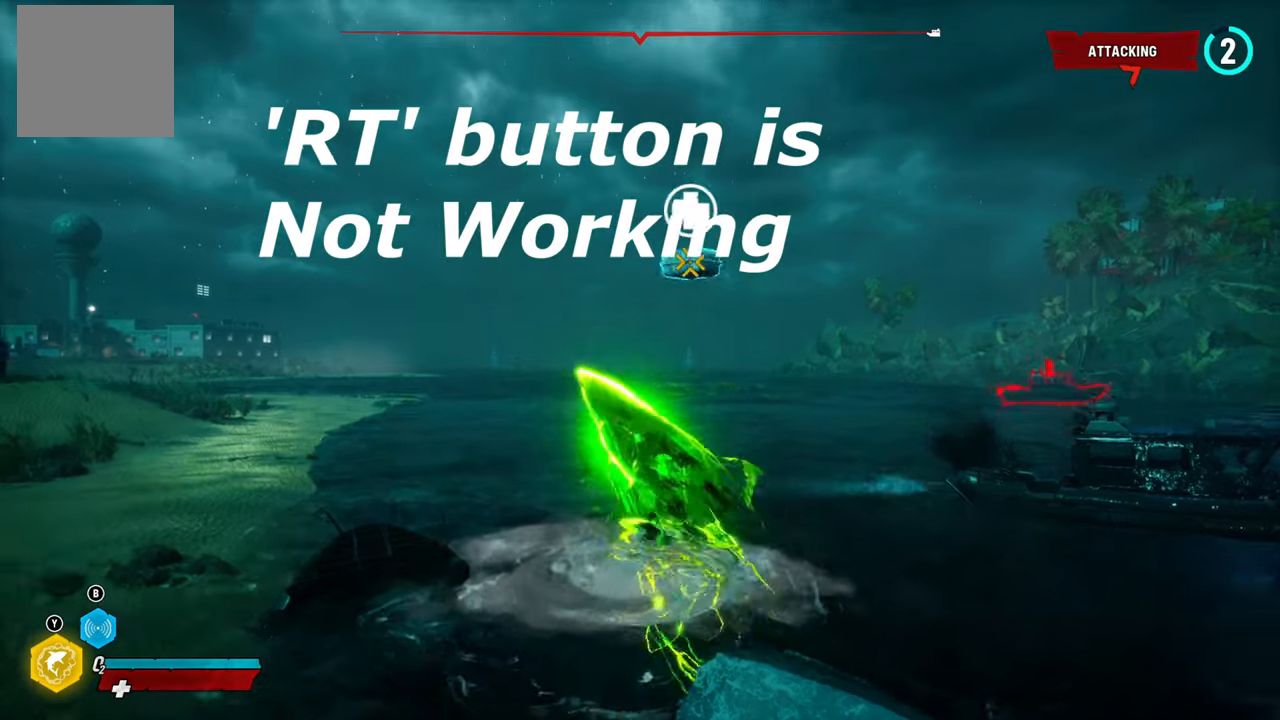
{"buttons": ["R2"], "left_stick": "center", "right_stick": "center", "events": []}
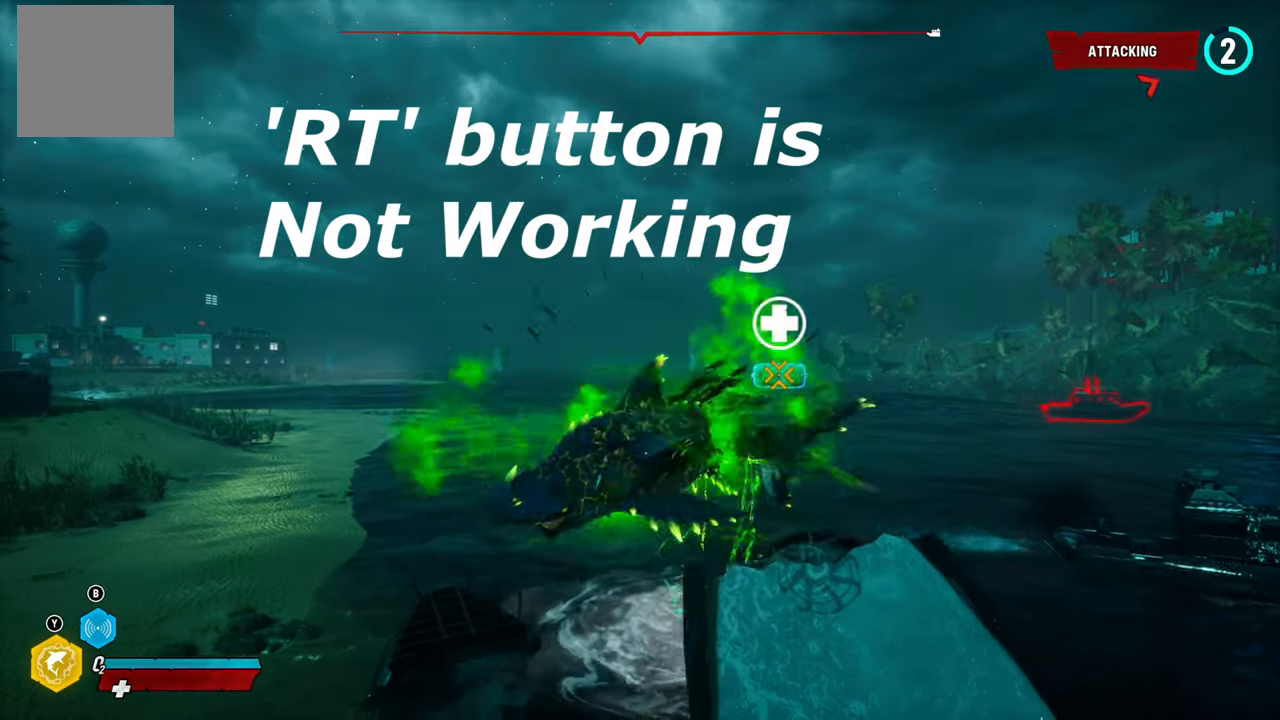
{"buttons": ["R1", "R2"], "left_stick": "center", "right_stick": "center", "events": [[20, "R1", "down"], [260, "R1", "up"], [380, "R1", "down"]]}